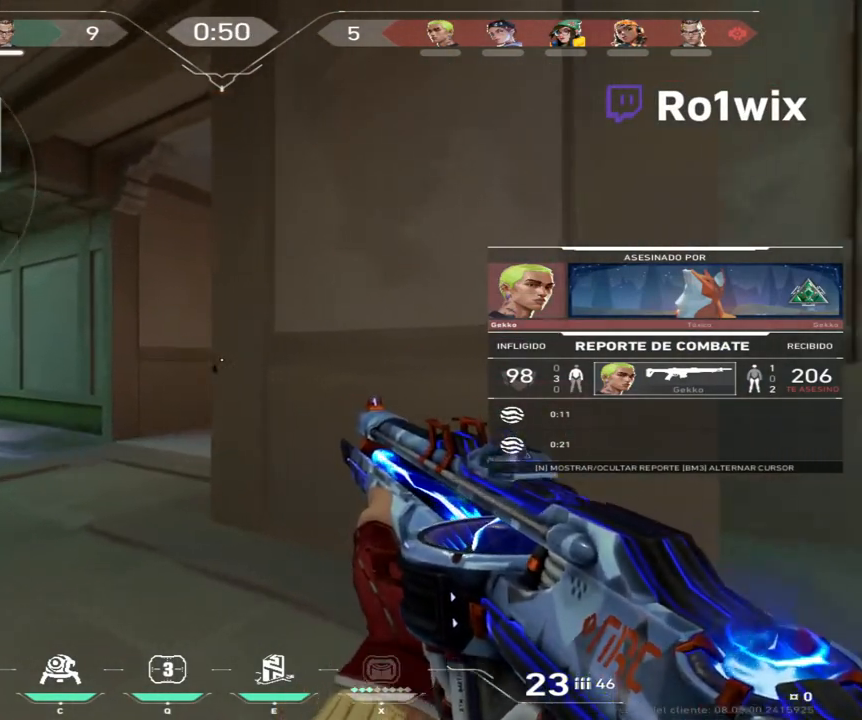
Gameplay with keyboard and mouse; each line is a JSON object with the keys and mouse buttons held at the frame after it. "events" lists presses ("down") and releases ("up") of "a", "ctrl", "d", "e", "q", "s", "shift", "space", "w", "mouse_left", "mouse_wheel", "mouse_right" and "mouse_mb4" between this image and that frame as [ms after this image, input, new state], when the widget could be followed in between. "mouse_left", "mouse_wheel", "mouse_right", "mouse_mb4" = the "left", "wheel", "right", "mb4" buttons of the "mouse" list. No other keys are recorded. "wheel" means that the mouse wheel is clicked or scrolled. Not read: mouse_mb5 mouse_move.
{"keys": [], "mouse": [], "events": [[150, "mouse_right", "down"], [283, "mouse_right", "up"]]}
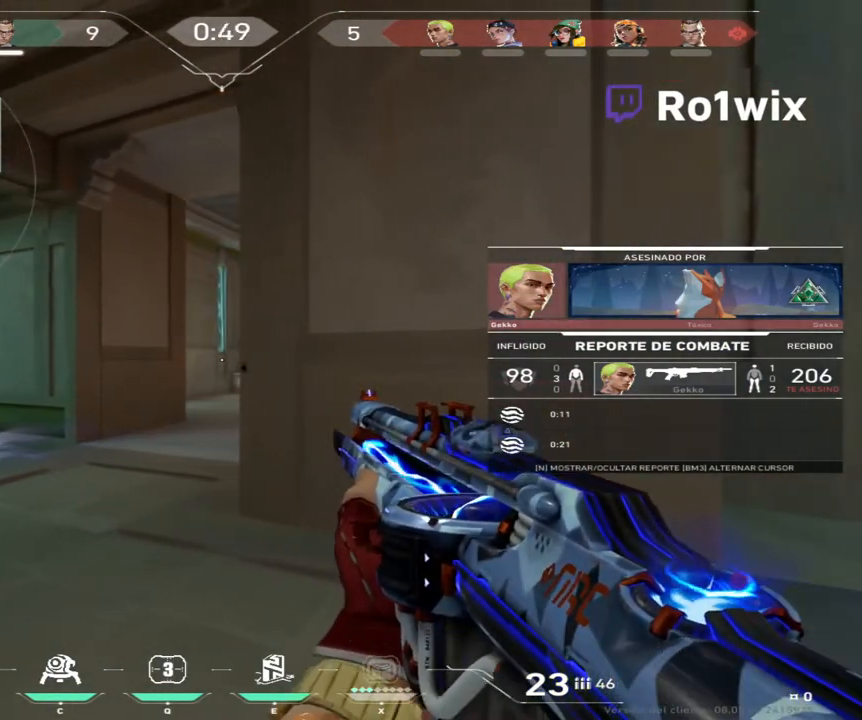
{"keys": [], "mouse": [], "events": []}
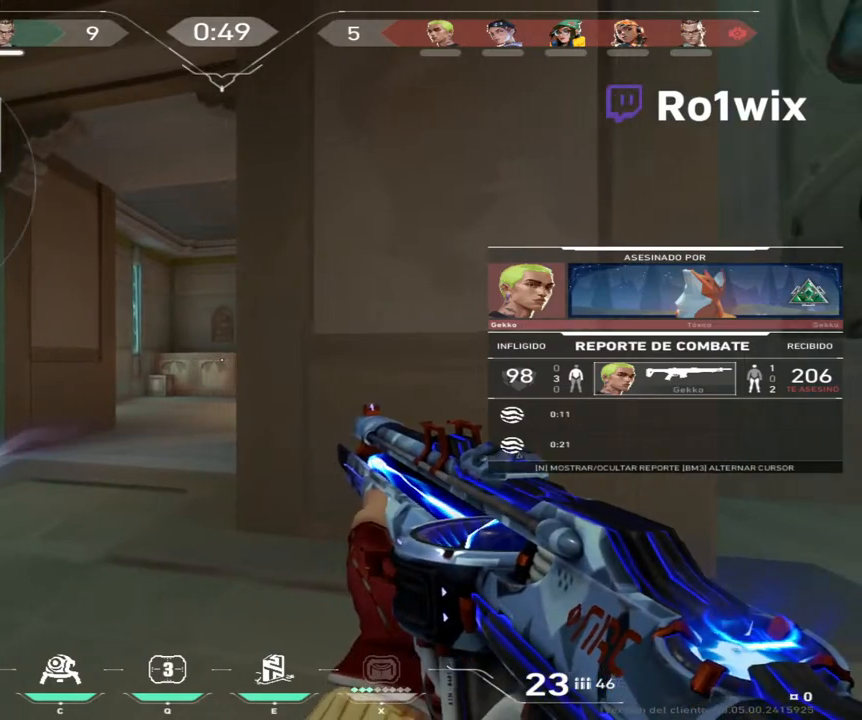
{"keys": [], "mouse": [], "events": []}
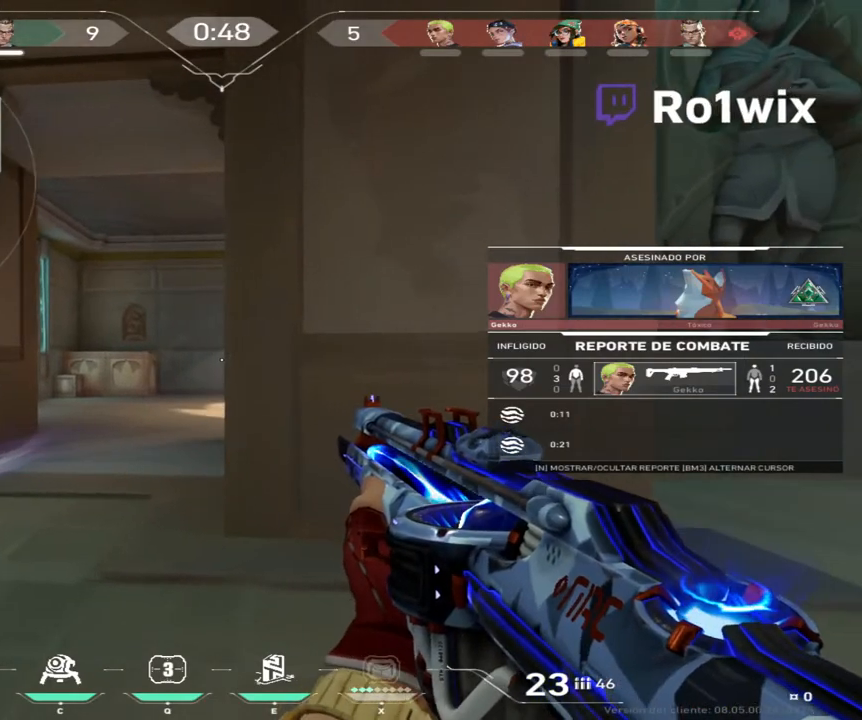
{"keys": [], "mouse": [], "events": []}
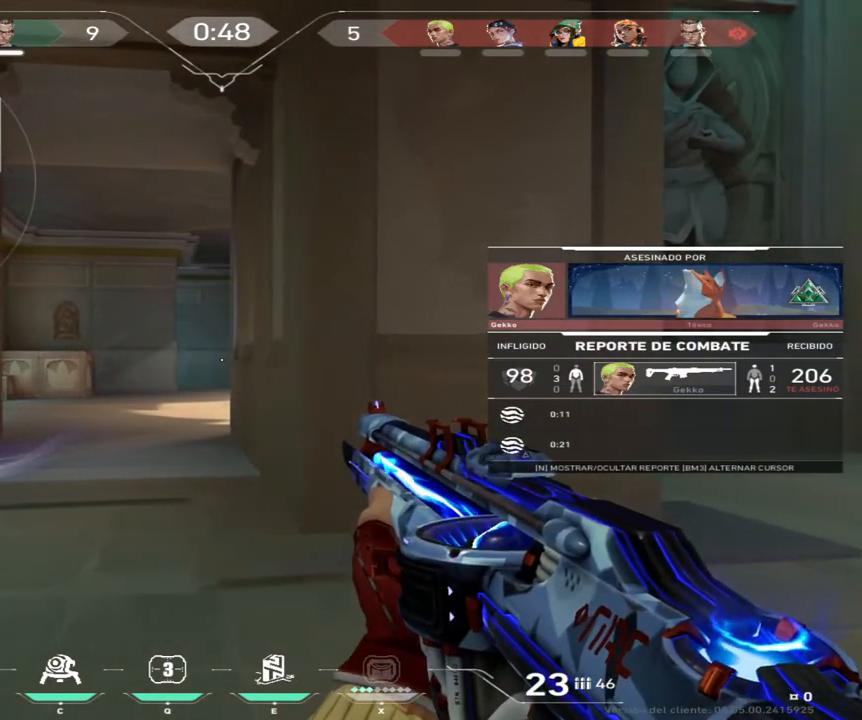
{"keys": [], "mouse": [], "events": []}
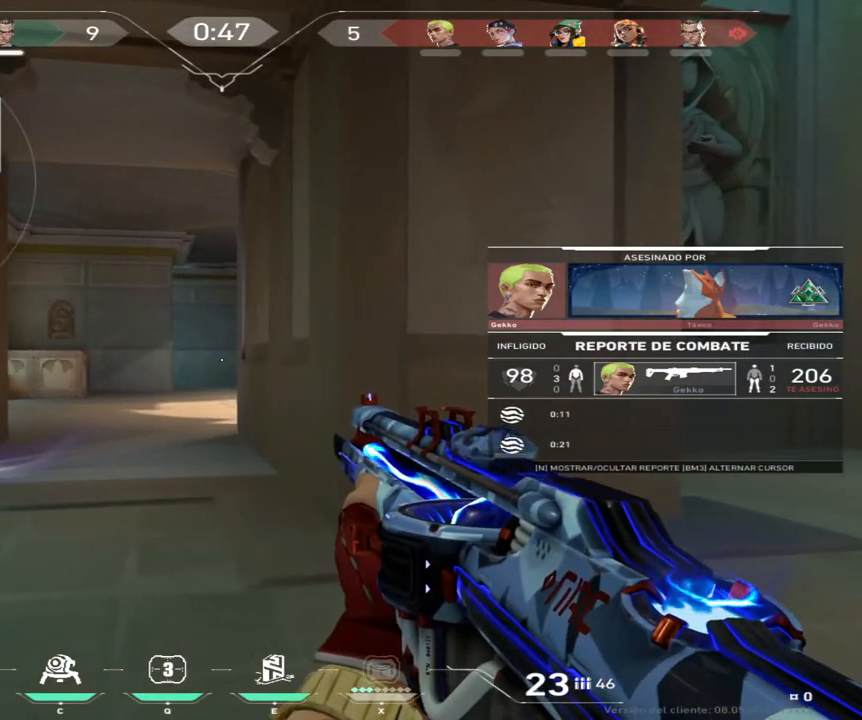
{"keys": [], "mouse": [], "events": []}
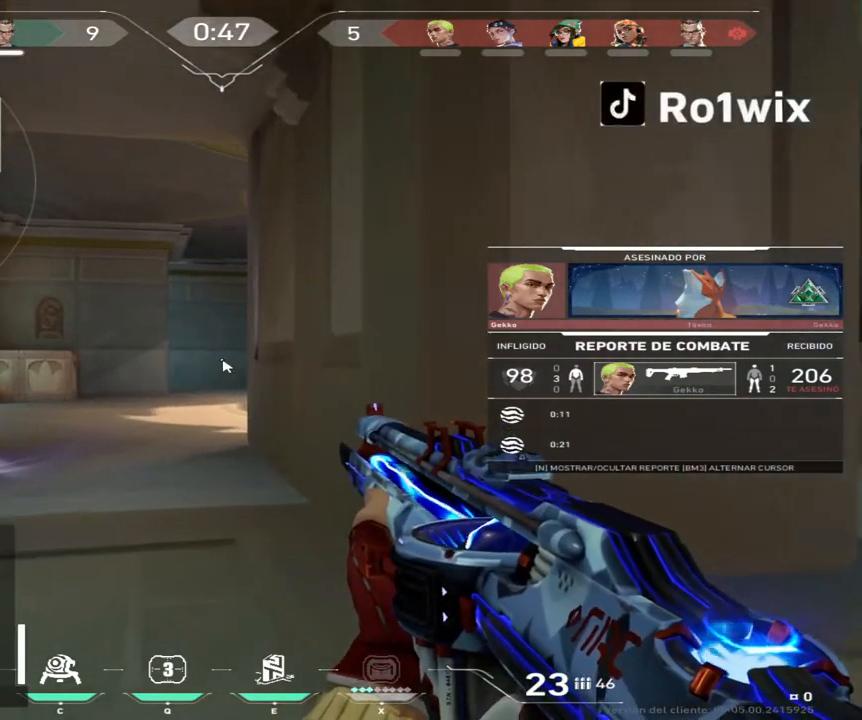
{"keys": ["s"], "mouse": [], "events": [[233, "e", "down"], [317, "e", "up"], [433, "s", "down"]]}
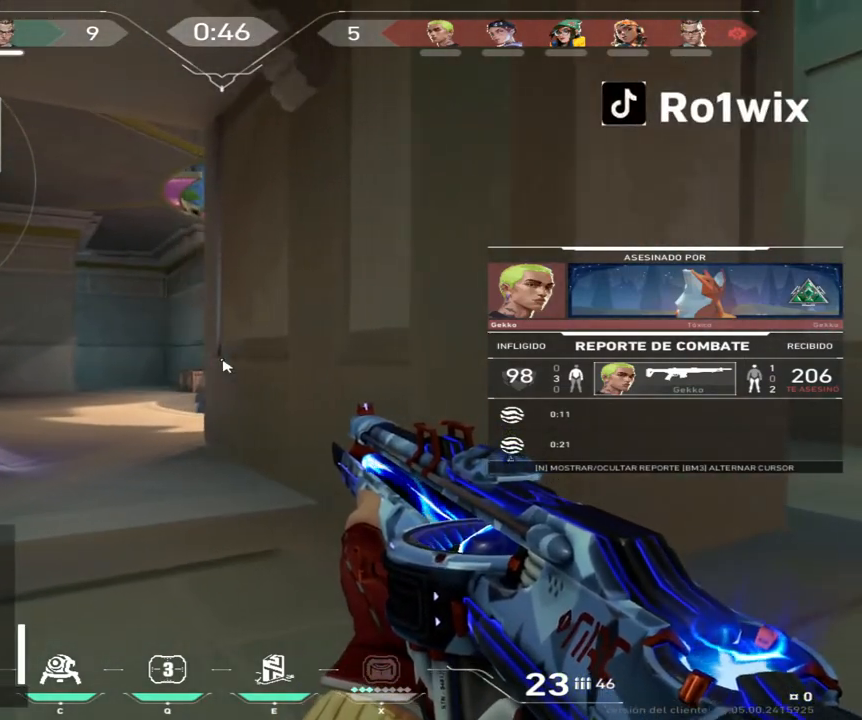
{"keys": [], "mouse": [], "events": [[33, "s", "up"]]}
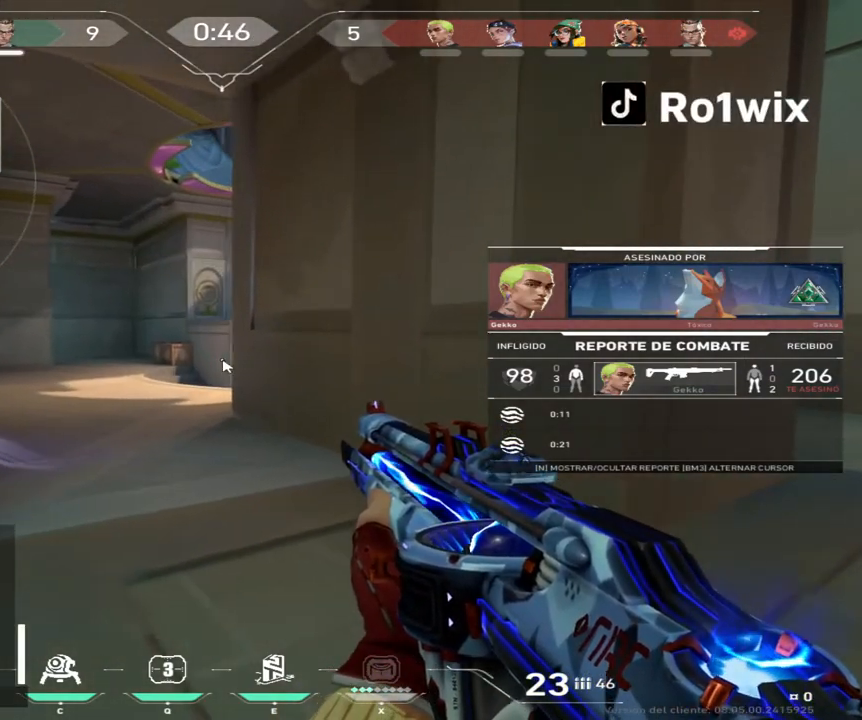
{"keys": ["e"], "mouse": [], "events": [[450, "e", "down"]]}
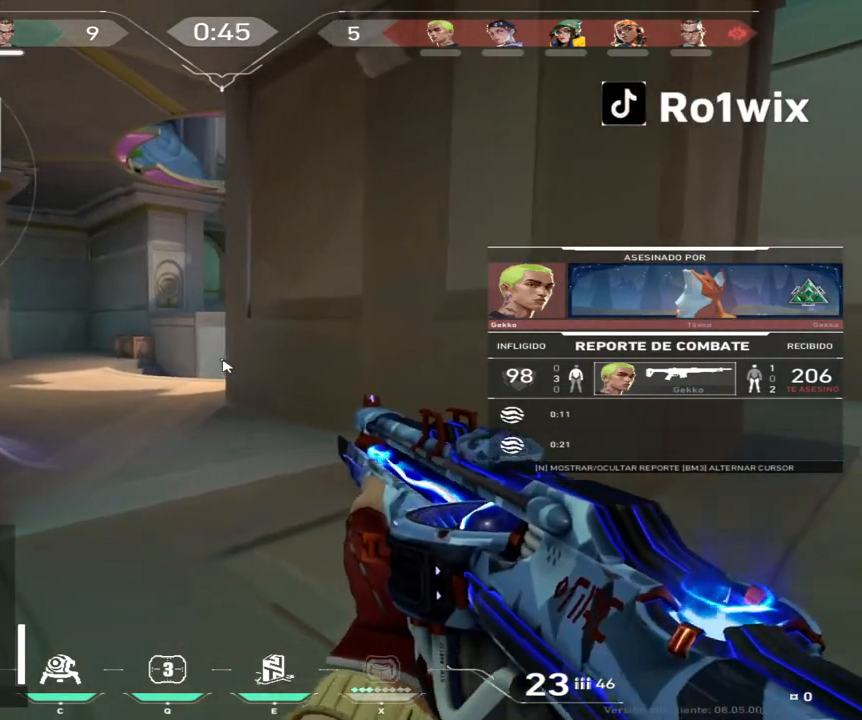
{"keys": [], "mouse": [], "events": [[33, "e", "up"], [133, "s", "down"], [217, "s", "up"], [333, "e", "down"], [383, "e", "up"]]}
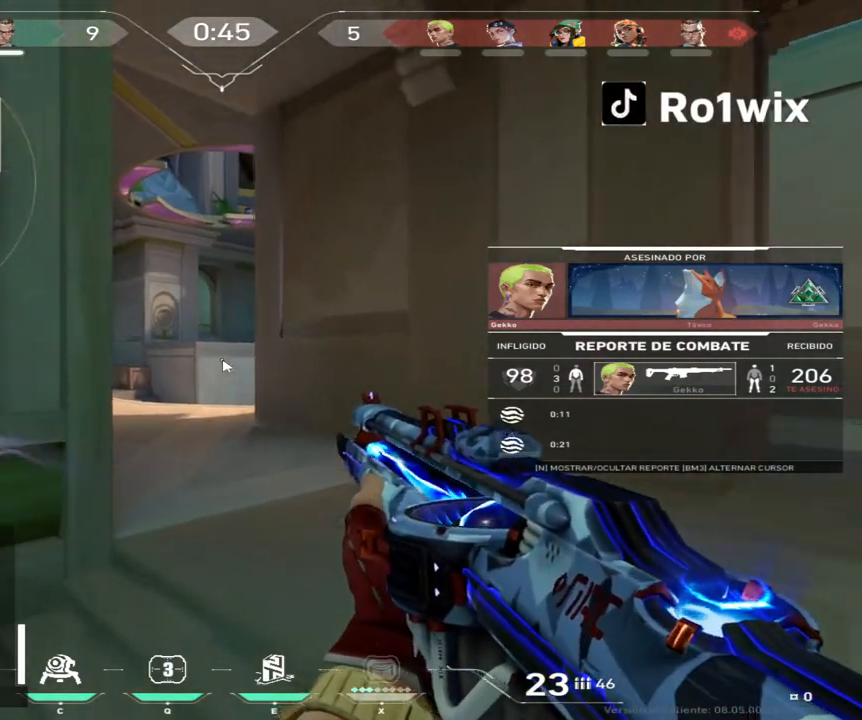
{"keys": [], "mouse": [], "events": [[167, "a", "down"], [267, "a", "up"]]}
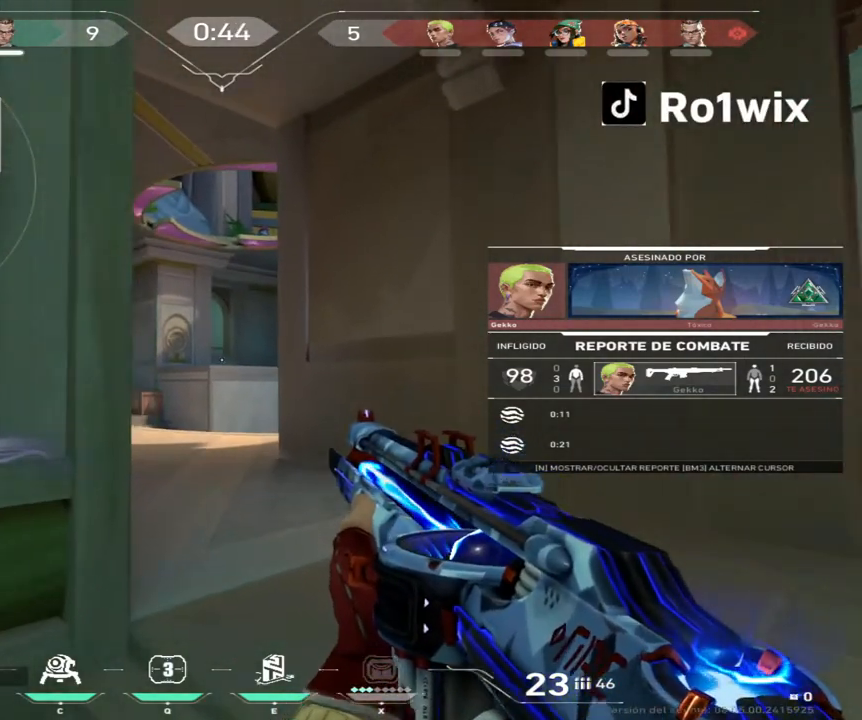
{"keys": [], "mouse": [], "events": []}
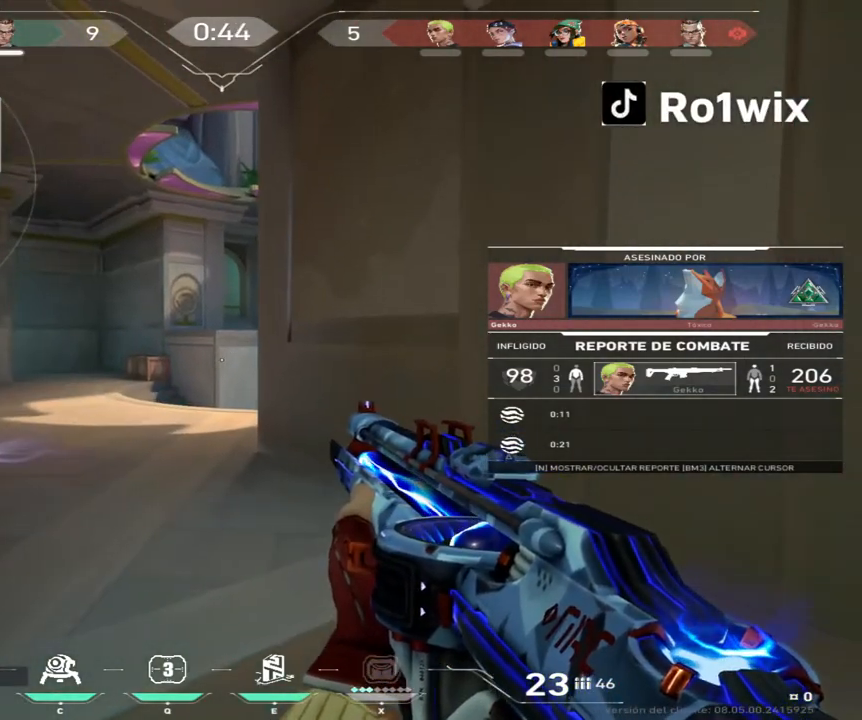
{"keys": [], "mouse": ["right"], "events": [[467, "mouse_right", "down"]]}
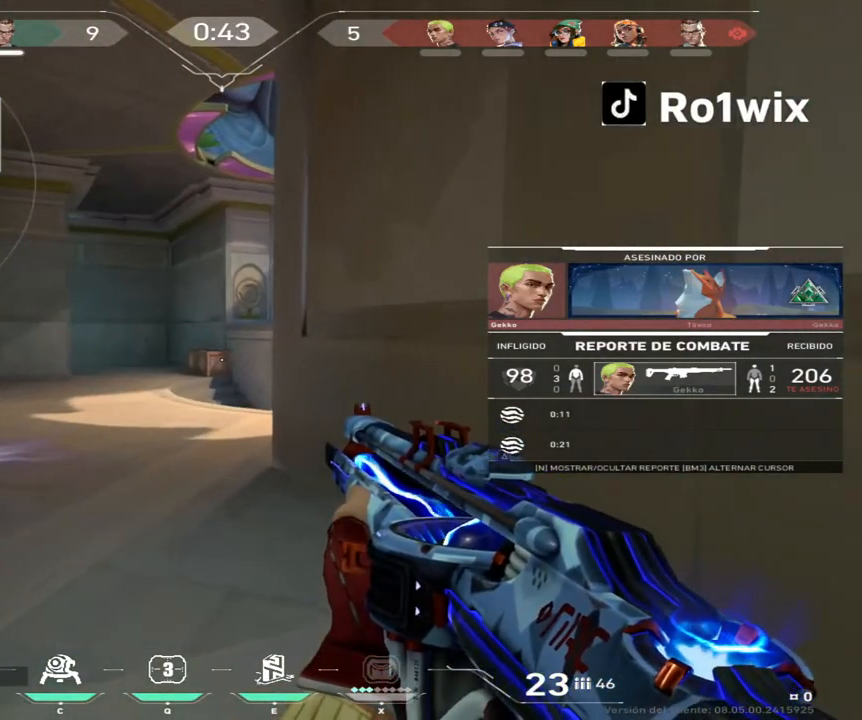
{"keys": [], "mouse": [], "events": [[117, "mouse_right", "up"]]}
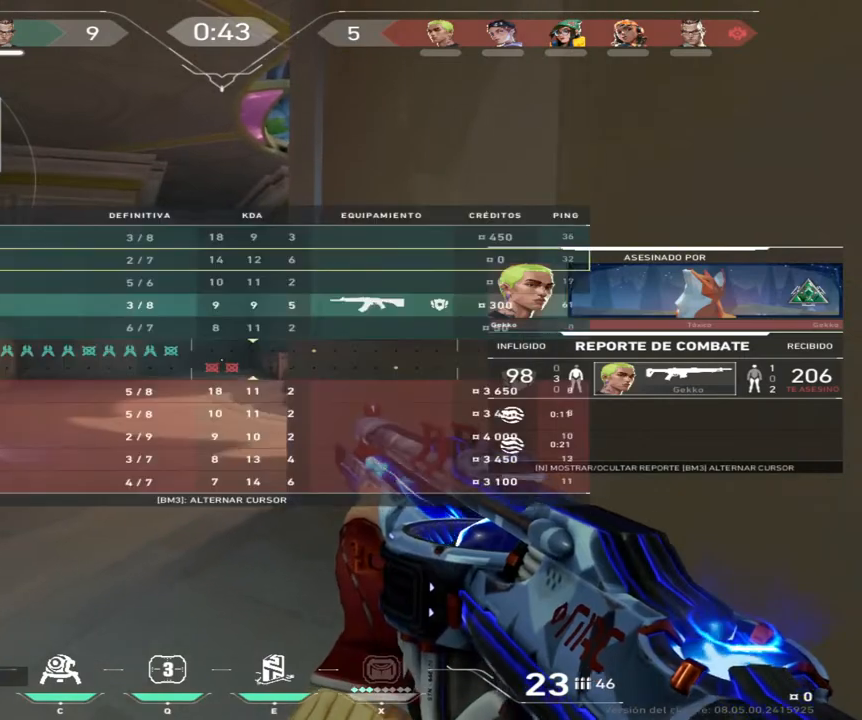
{"keys": [], "mouse": [], "events": [[117, "mouse_right", "down"], [233, "mouse_right", "up"]]}
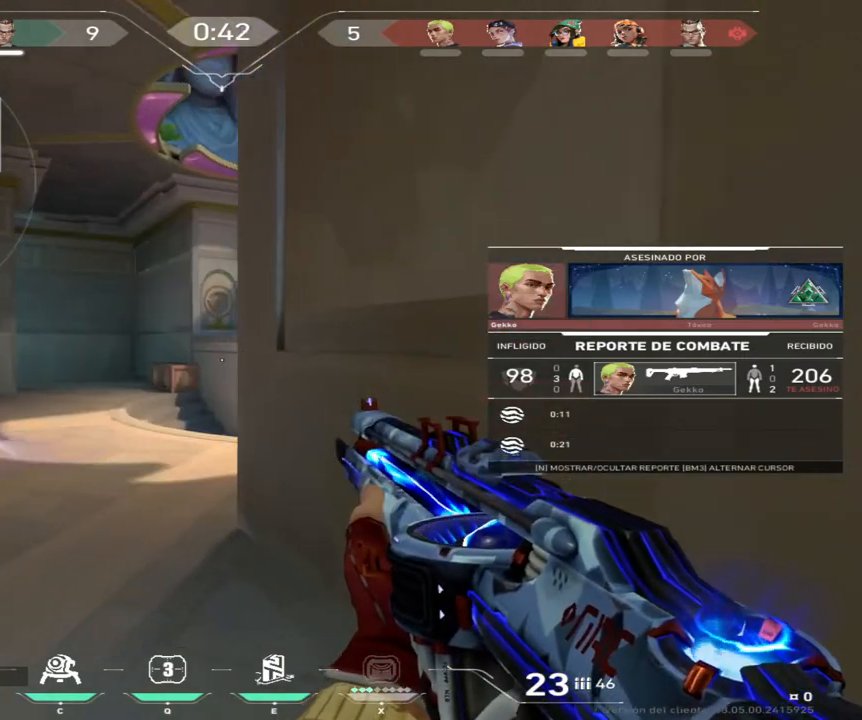
{"keys": [], "mouse": [], "events": []}
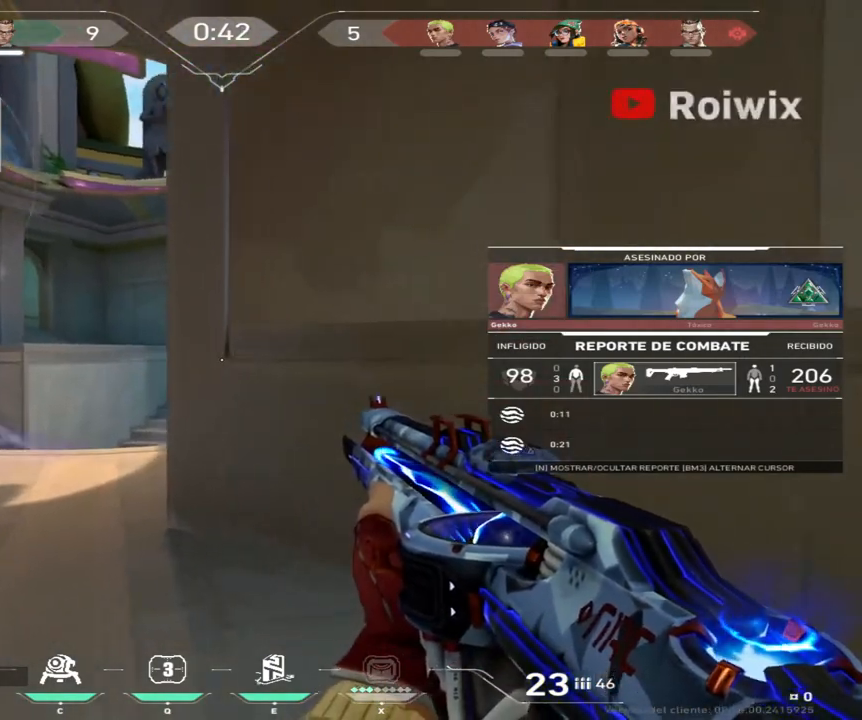
{"keys": [], "mouse": [], "events": []}